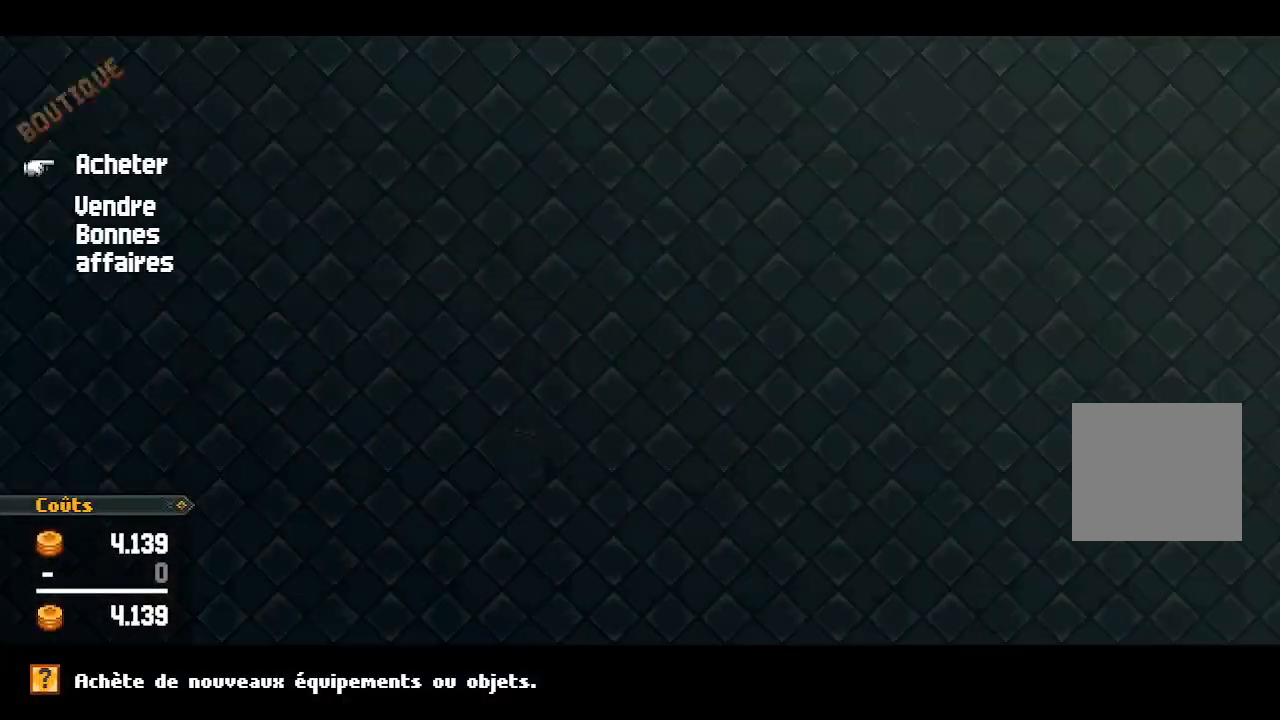
Gameplay with a controller (Xbox layout); each line is a JSON object with the inputs held at the frame after it. "events" lists button and stick changes between this image and that frame as [ms after this image, input, new state], when the widget could be followed in between.
{"buttons": [], "left_stick": "center", "right_stick": "center", "events": [[383, "A", "down"], [483, "A", "up"]]}
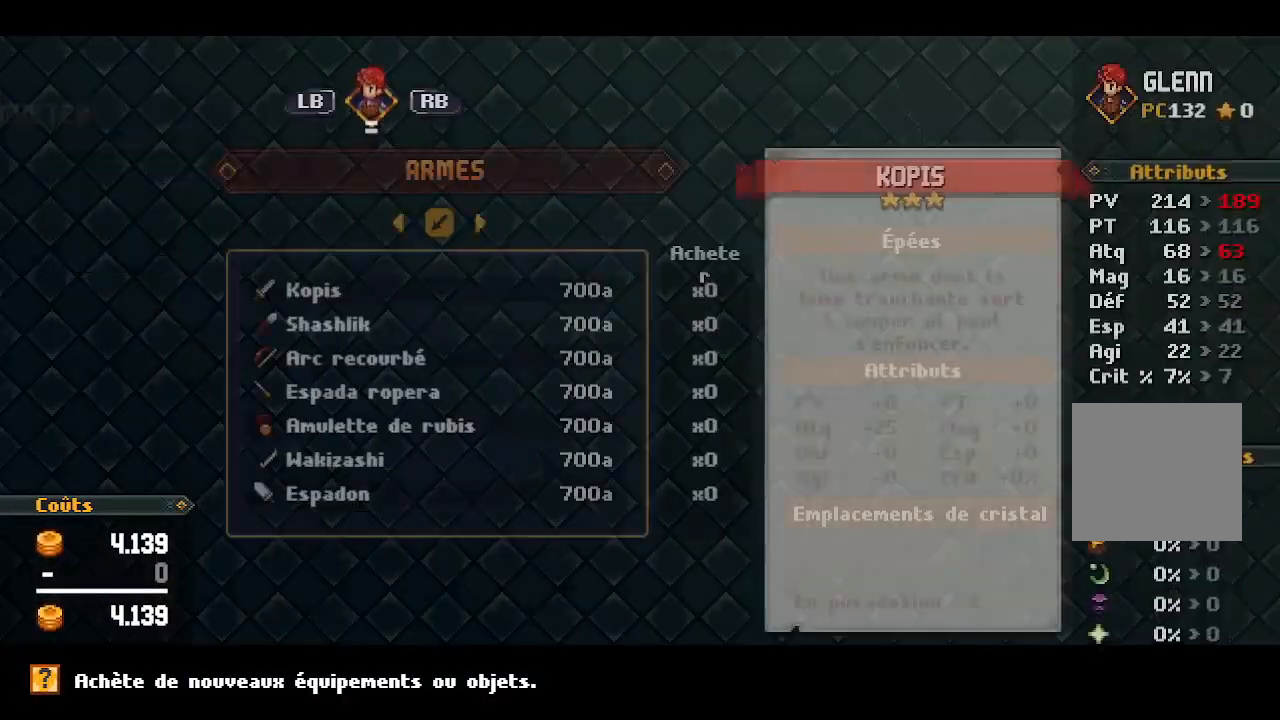
{"buttons": [], "left_stick": "center", "right_stick": "center", "events": []}
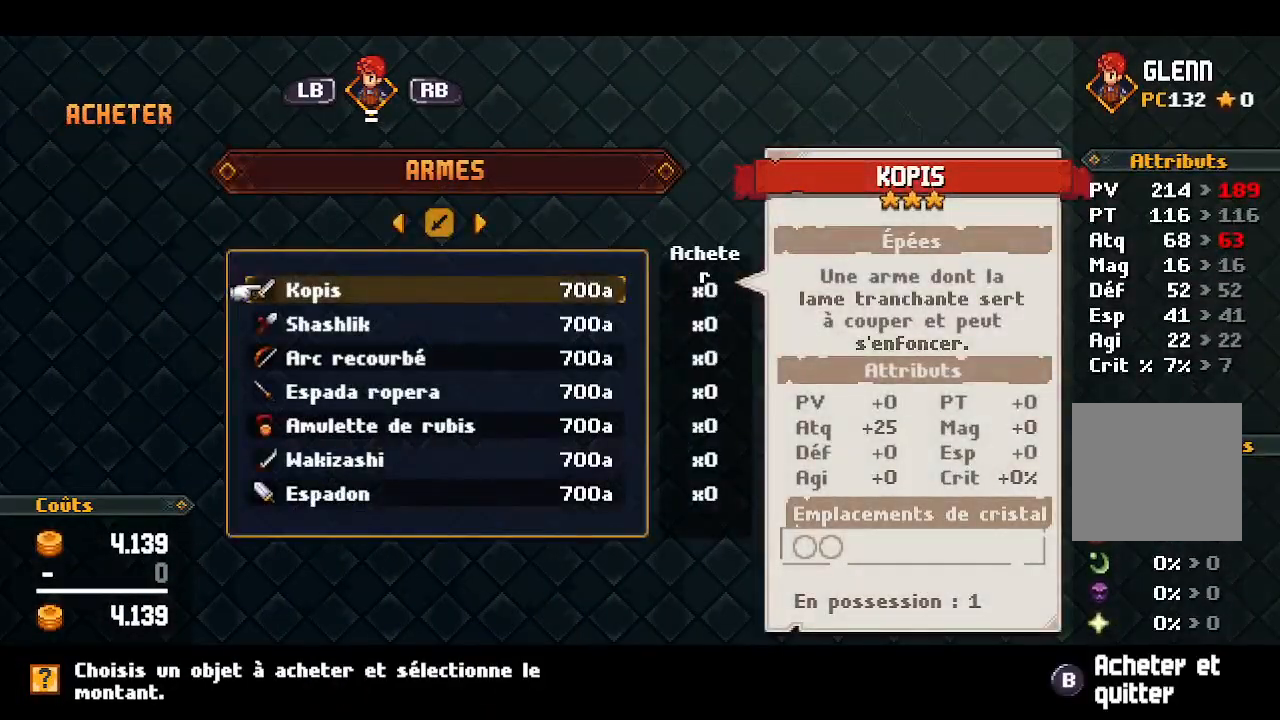
{"buttons": [], "left_stick": "center", "right_stick": "center", "events": [[50, "DPAD_DOWN", "down"], [167, "DPAD_DOWN", "up"], [233, "DPAD_DOWN", "down"], [333, "DPAD_DOWN", "up"]]}
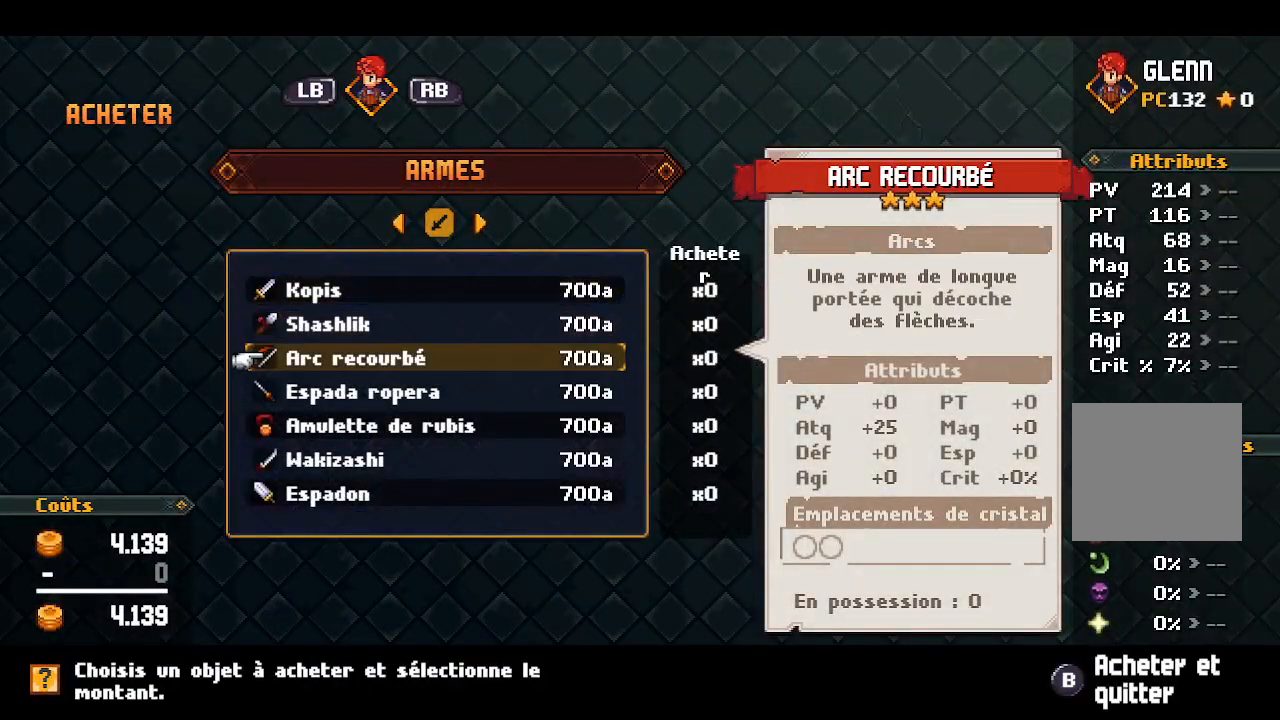
{"buttons": [], "left_stick": "center", "right_stick": "center", "events": [[117, "DPAD_UP", "down"], [217, "DPAD_UP", "up"], [283, "DPAD_UP", "down"], [417, "DPAD_UP", "up"]]}
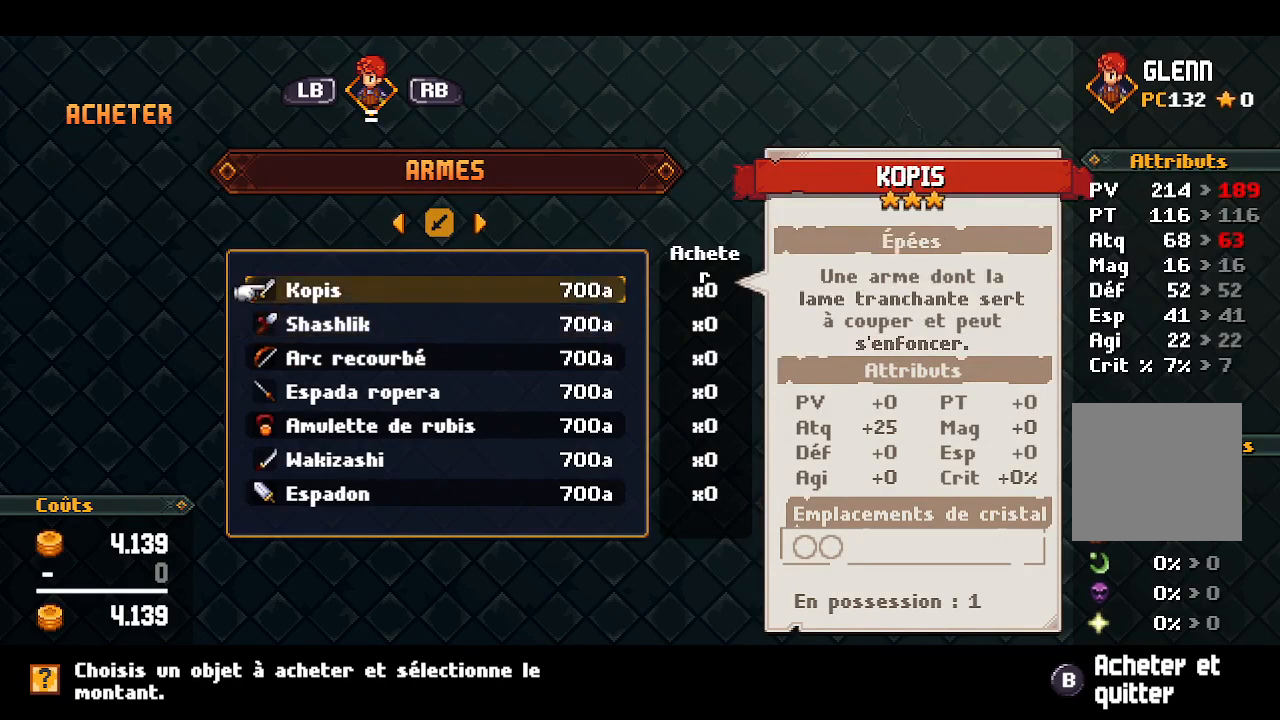
{"buttons": ["DPAD_DOWN"], "left_stick": "center", "right_stick": "center", "events": [[150, "DPAD_DOWN", "down"], [233, "DPAD_DOWN", "up"], [317, "DPAD_DOWN", "down"], [417, "DPAD_DOWN", "up"], [483, "DPAD_DOWN", "down"]]}
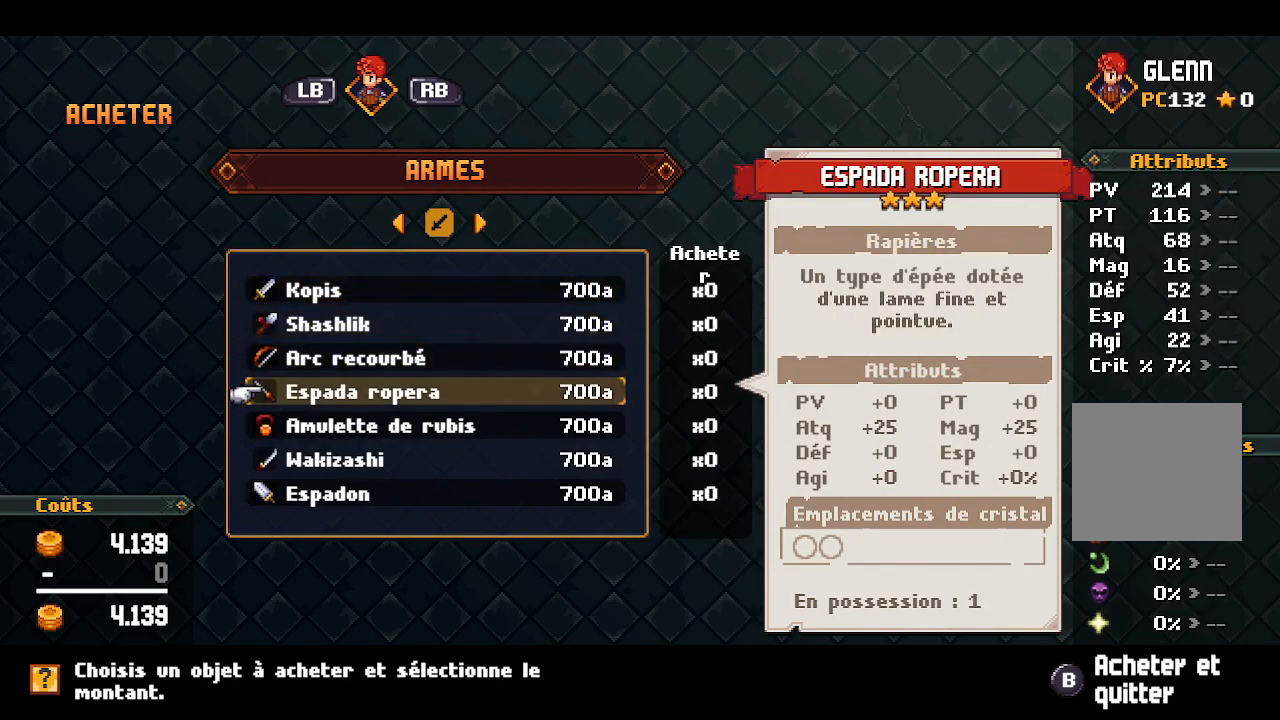
{"buttons": ["DPAD_DOWN"], "left_stick": "center", "right_stick": "center", "events": [[67, "DPAD_DOWN", "up"], [150, "DPAD_DOWN", "down"], [217, "DPAD_DOWN", "up"], [283, "DPAD_DOWN", "down"], [383, "DPAD_DOWN", "up"], [450, "DPAD_DOWN", "down"]]}
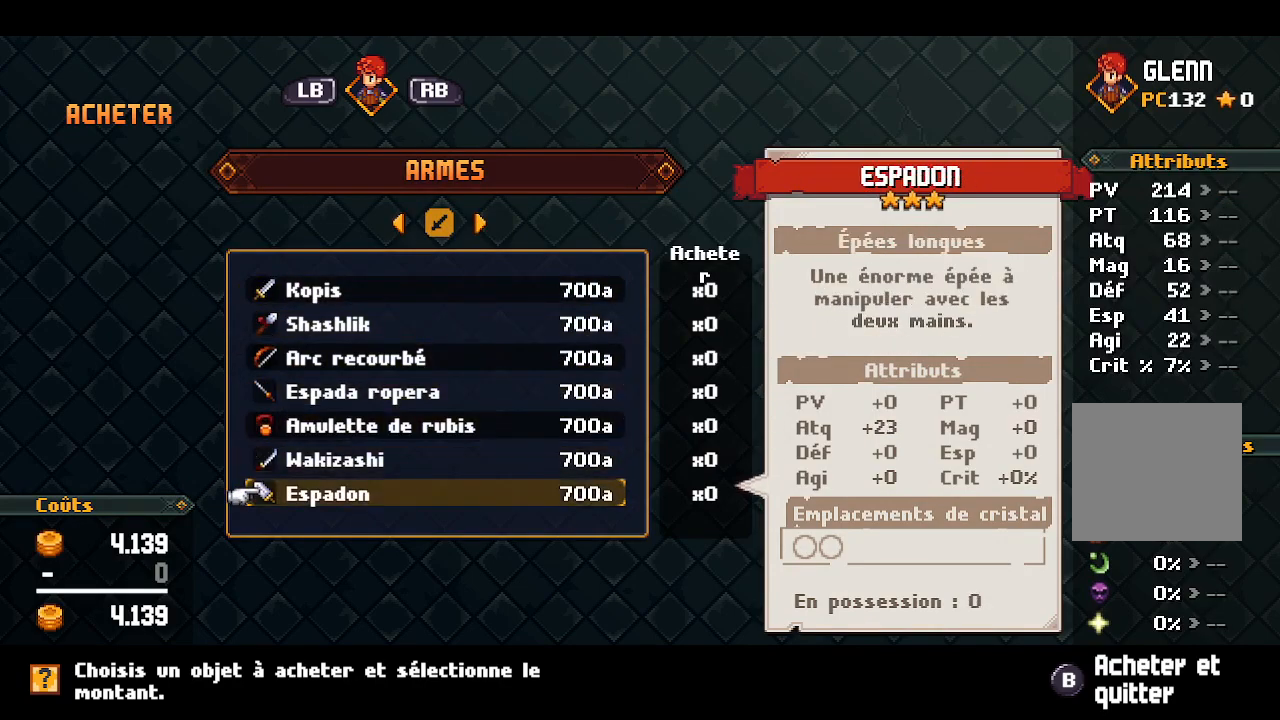
{"buttons": ["B"], "left_stick": "center", "right_stick": "center", "events": [[50, "DPAD_DOWN", "up"], [233, "B", "down"], [333, "B", "up"], [500, "B", "down"]]}
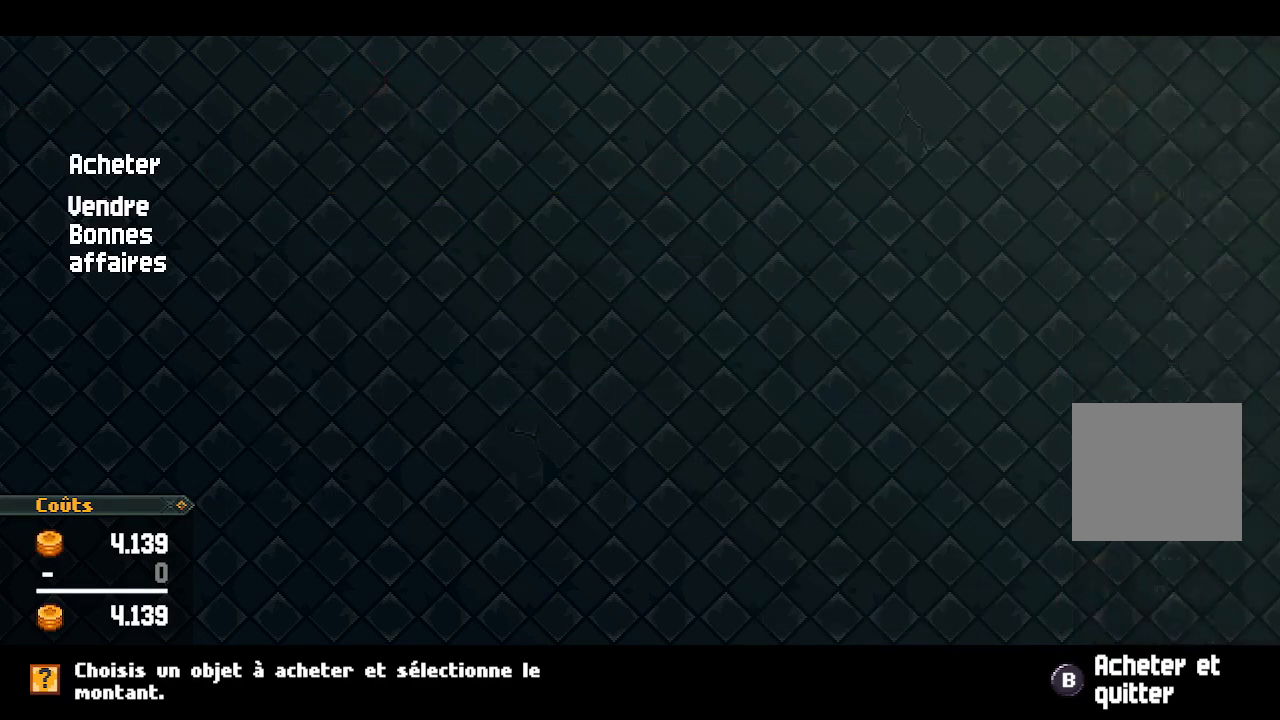
{"buttons": [], "left_stick": "center", "right_stick": "center", "events": [[100, "B", "up"], [217, "B", "down"], [300, "B", "up"], [383, "B", "down"], [433, "B", "up"]]}
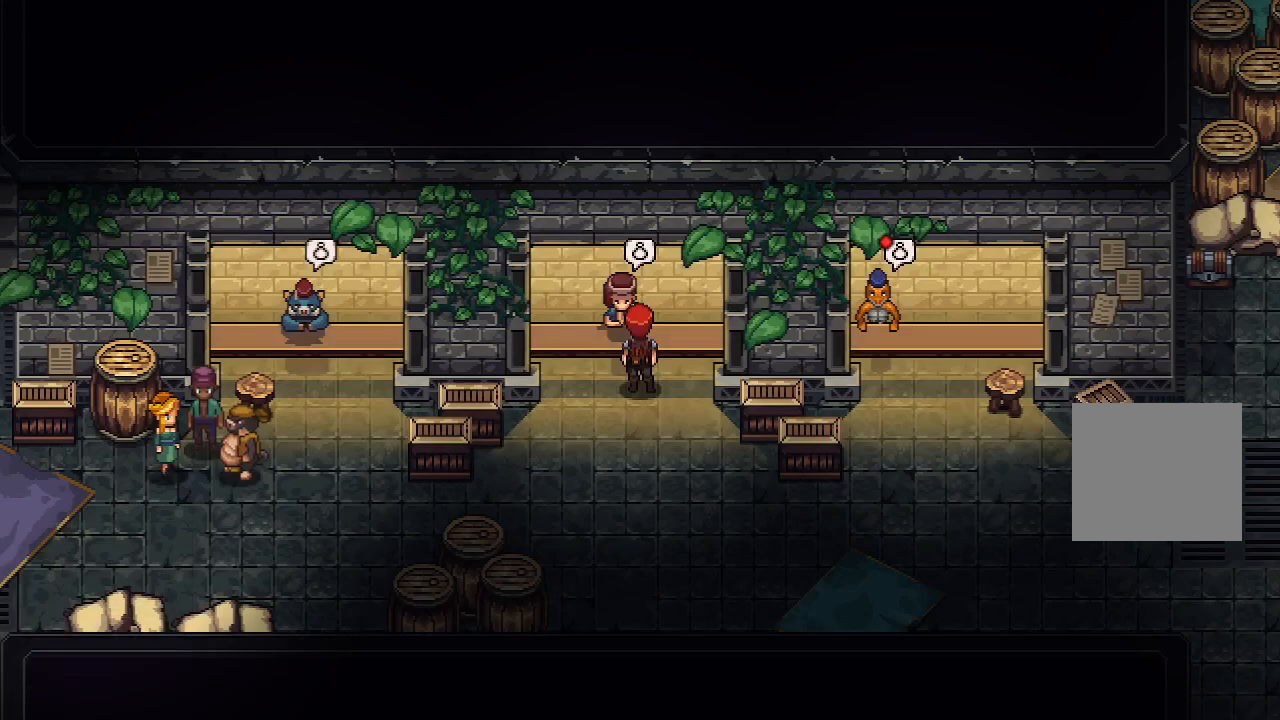
{"buttons": [], "left_stick": "center", "right_stick": "center", "events": [[33, "B", "down"], [100, "B", "up"], [167, "B", "down"], [217, "B", "up"]]}
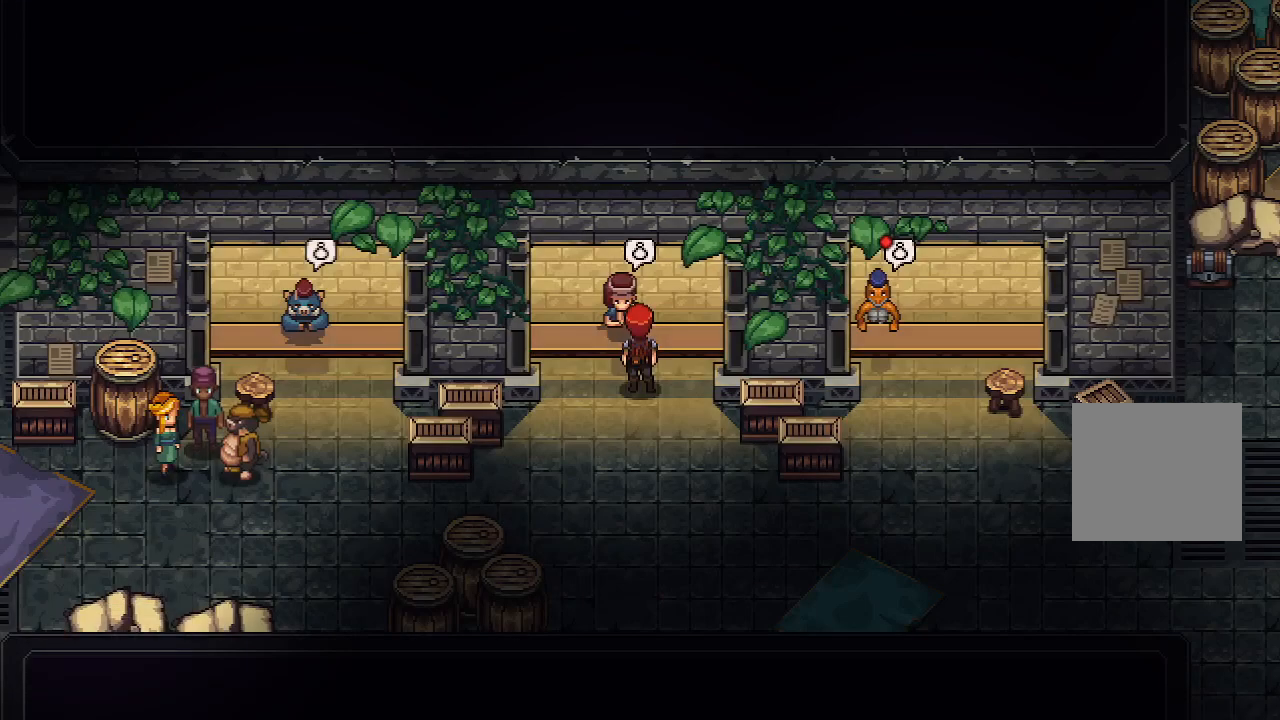
{"buttons": [], "left_stick": "center", "right_stick": "center", "events": []}
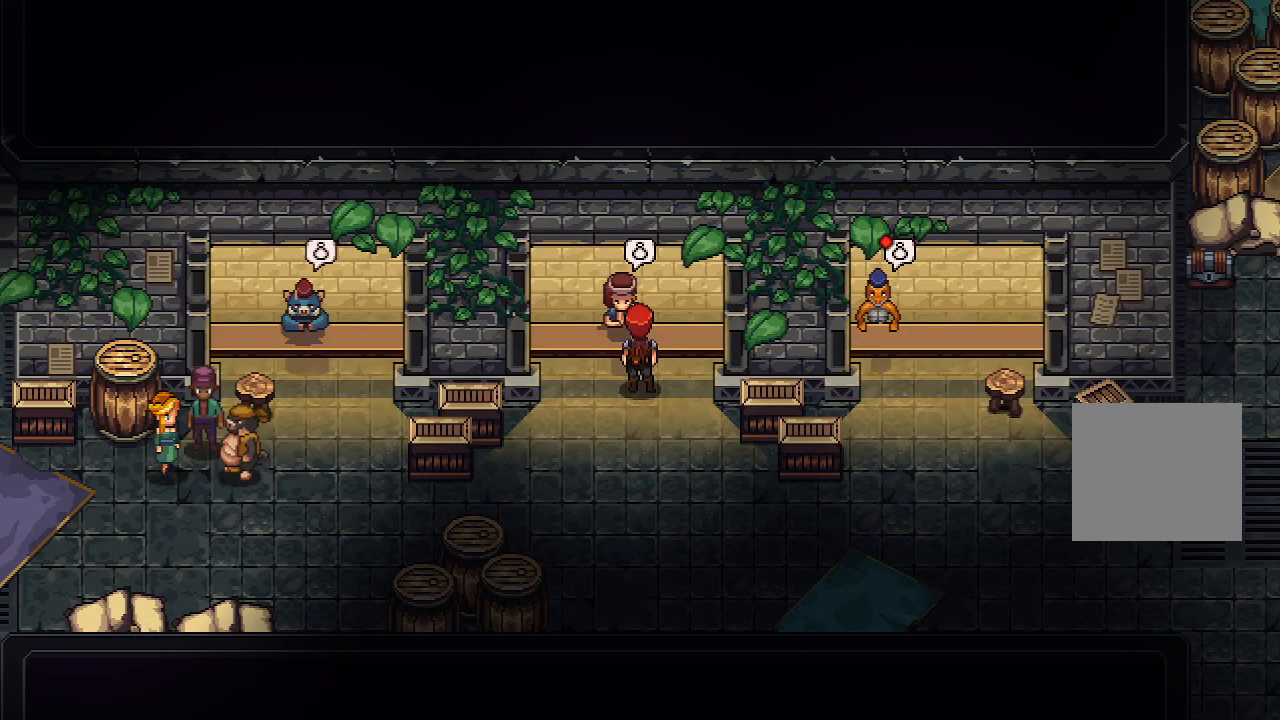
{"buttons": [], "left_stick": "center", "right_stick": "center", "events": []}
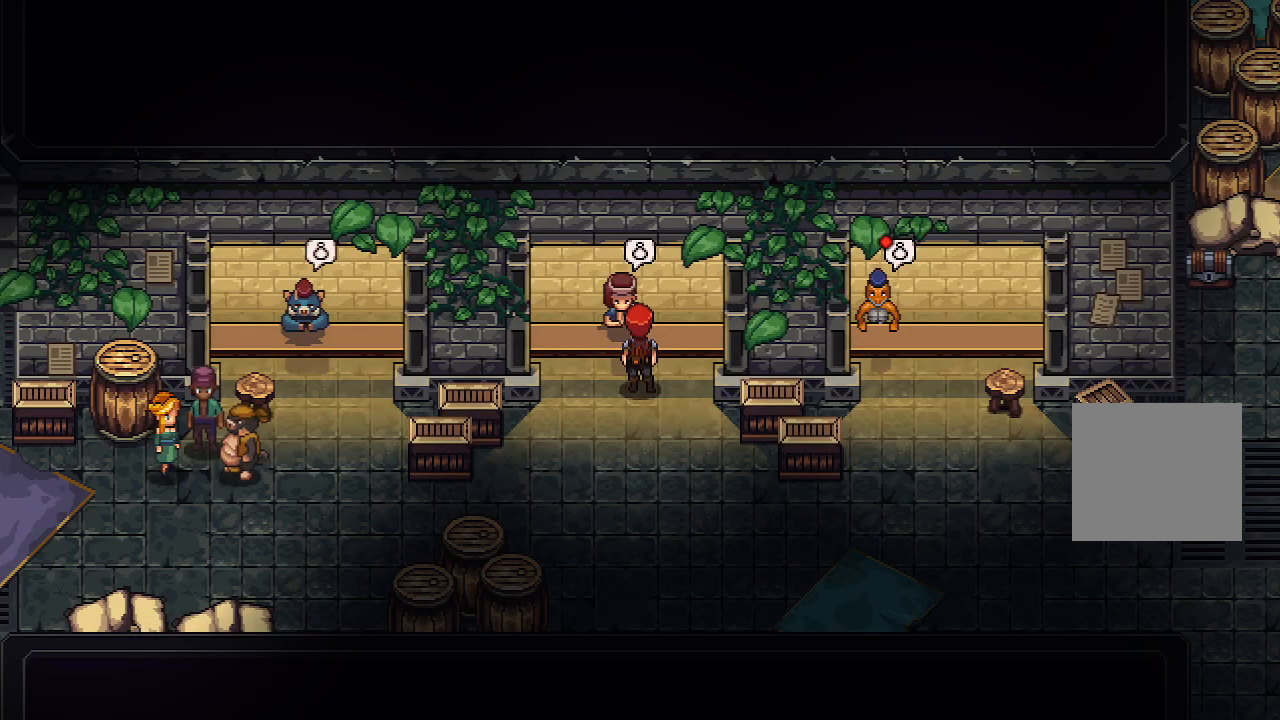
{"buttons": [], "left_stick": "center", "right_stick": "center", "events": []}
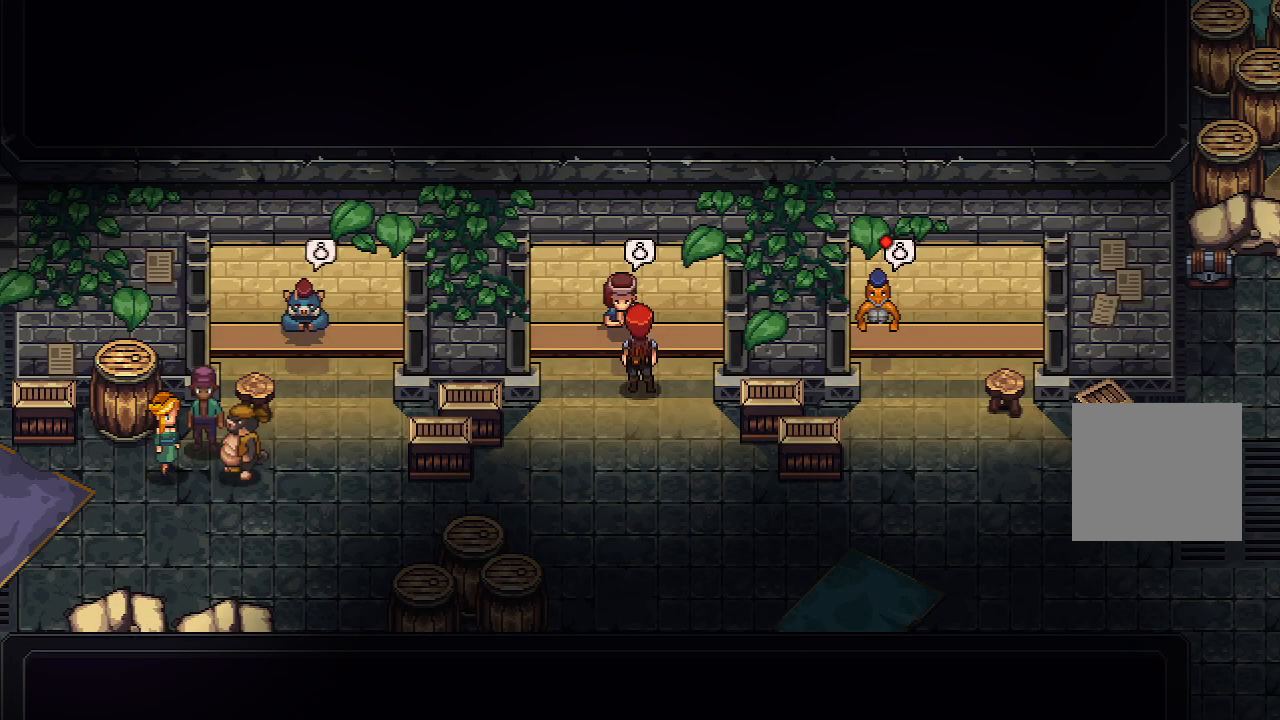
{"buttons": [], "left_stick": "center", "right_stick": "center", "events": []}
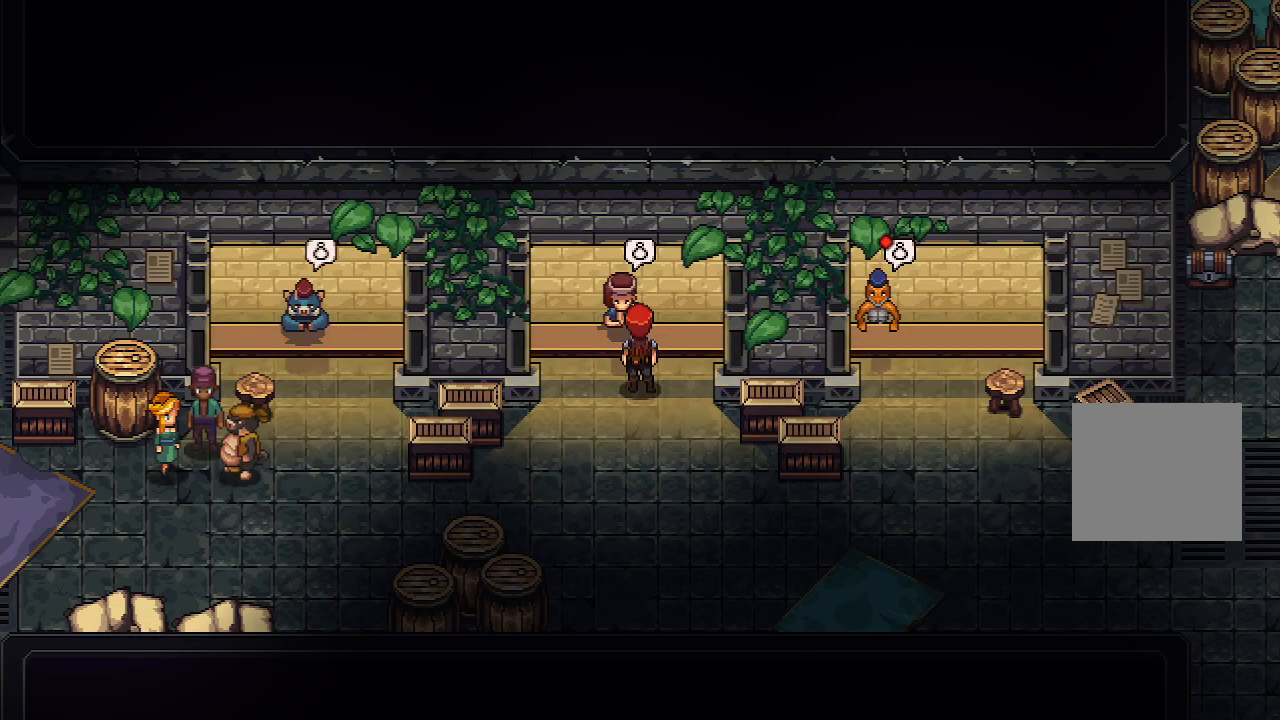
{"buttons": [], "left_stick": "left", "right_stick": "center", "events": [[217, "left_stick", "down"], [300, "left_stick", "down-left"], [483, "left_stick", "left"]]}
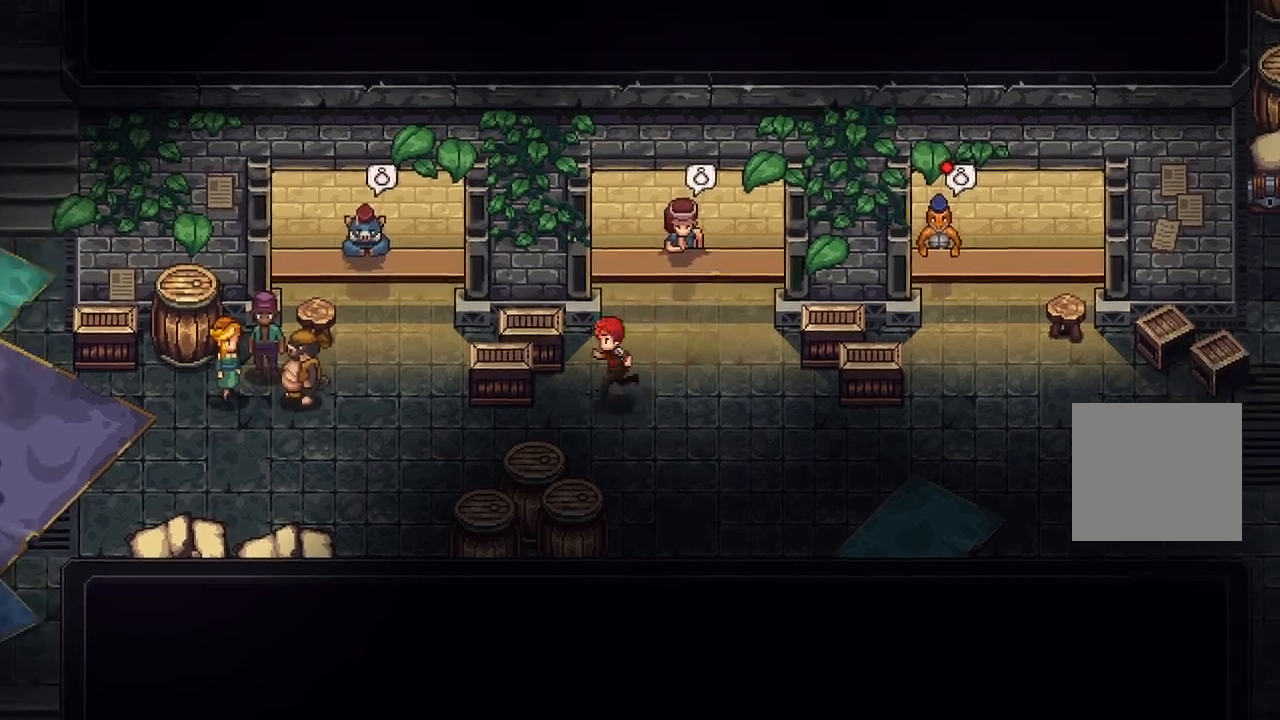
{"buttons": [], "left_stick": "right", "right_stick": "center", "events": [[217, "left_stick", "center"], [483, "left_stick", "right"]]}
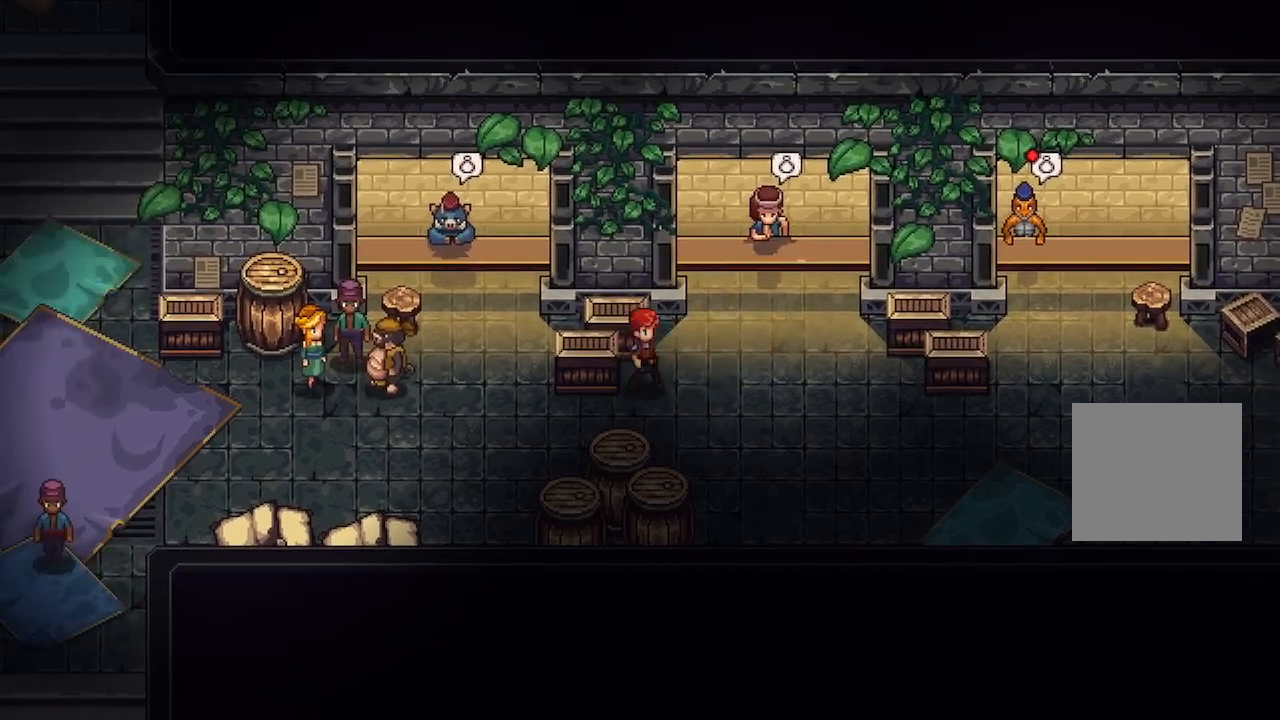
{"buttons": [], "left_stick": "center", "right_stick": "center", "events": [[433, "left_stick", "center"]]}
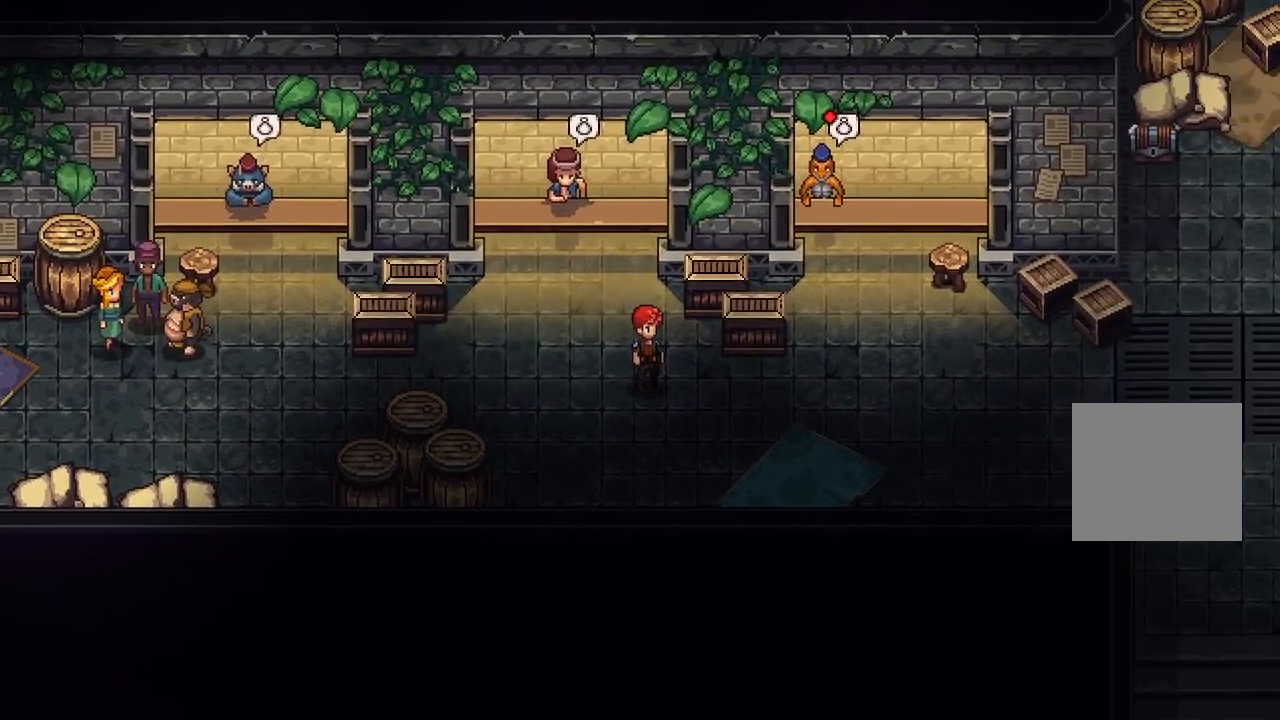
{"buttons": [], "left_stick": "right", "right_stick": "center", "events": [[283, "left_stick", "right"]]}
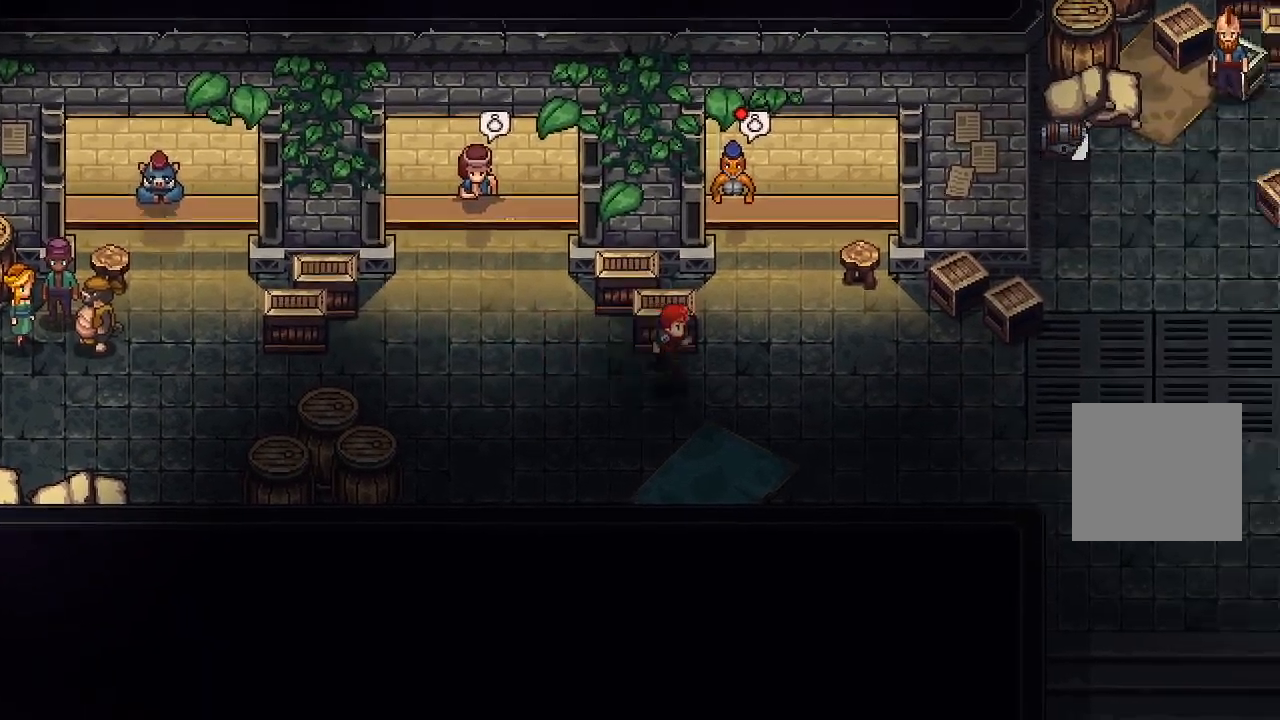
{"buttons": [], "left_stick": "right", "right_stick": "center", "events": [[117, "left_stick", "center"], [333, "left_stick", "right"]]}
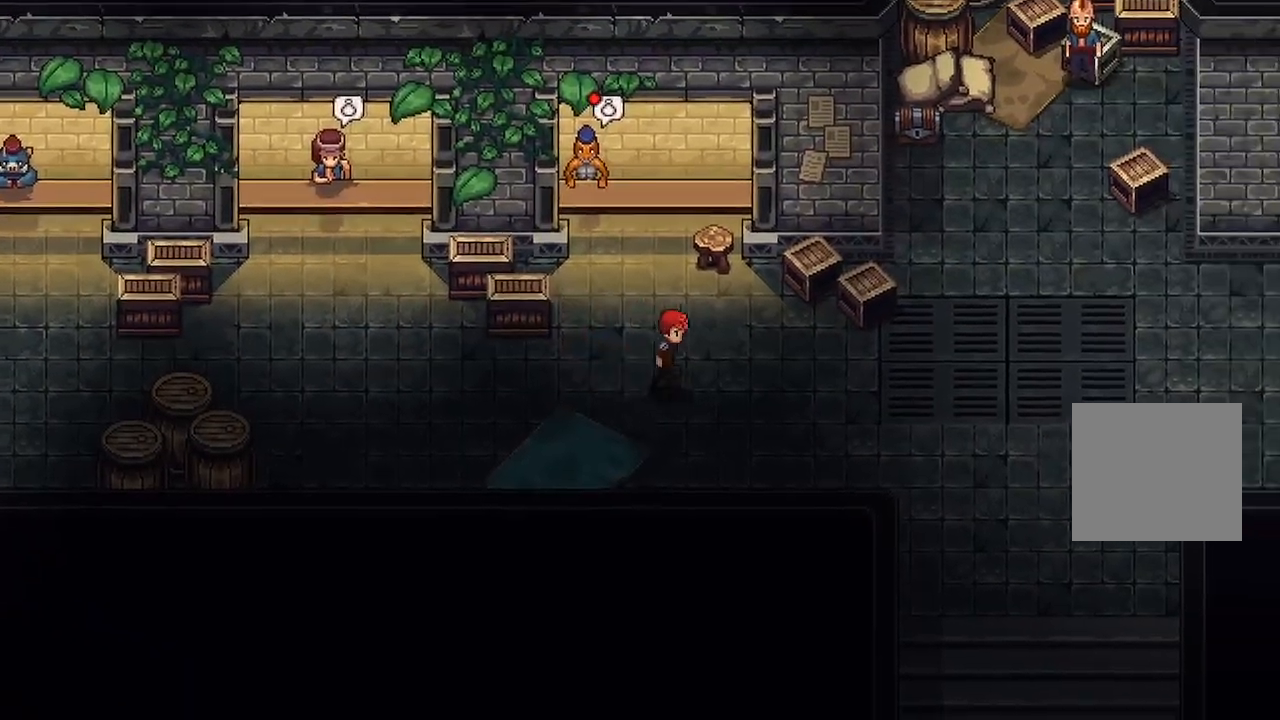
{"buttons": [], "left_stick": "up-right", "right_stick": "center", "events": [[417, "left_stick", "up-right"]]}
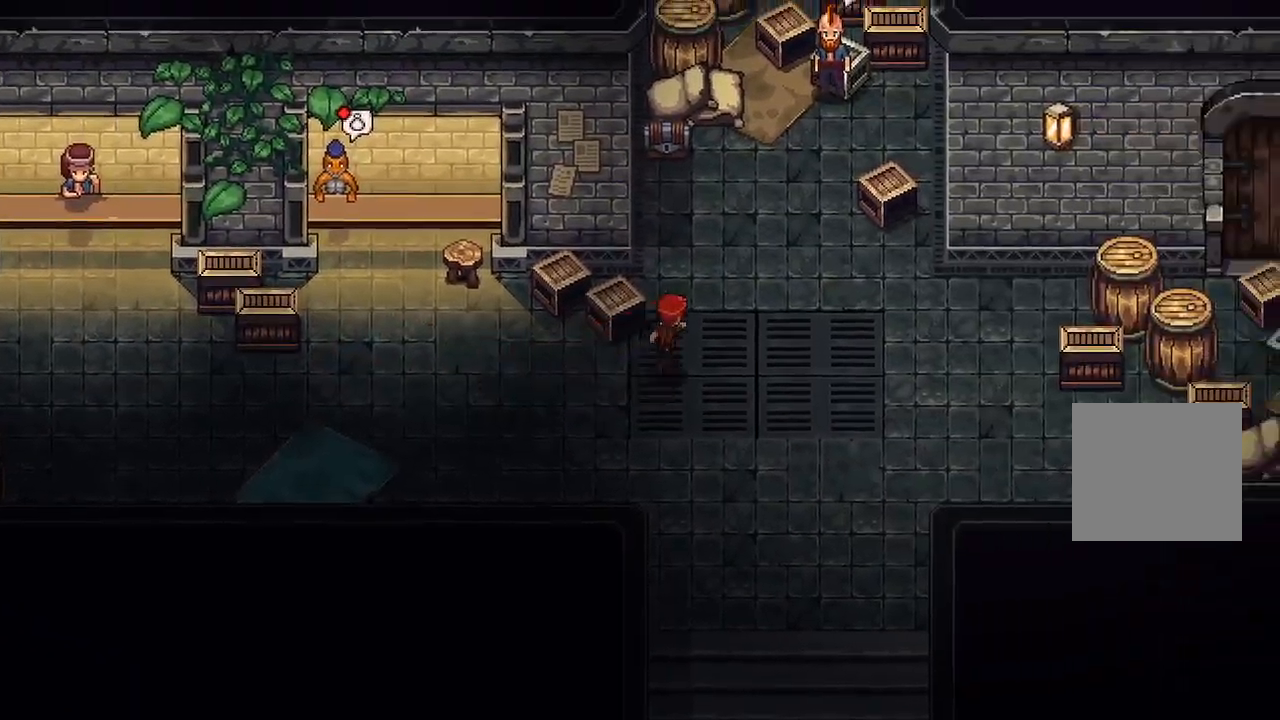
{"buttons": ["A"], "left_stick": "up", "right_stick": "center", "events": [[100, "left_stick", "up"], [467, "A", "down"]]}
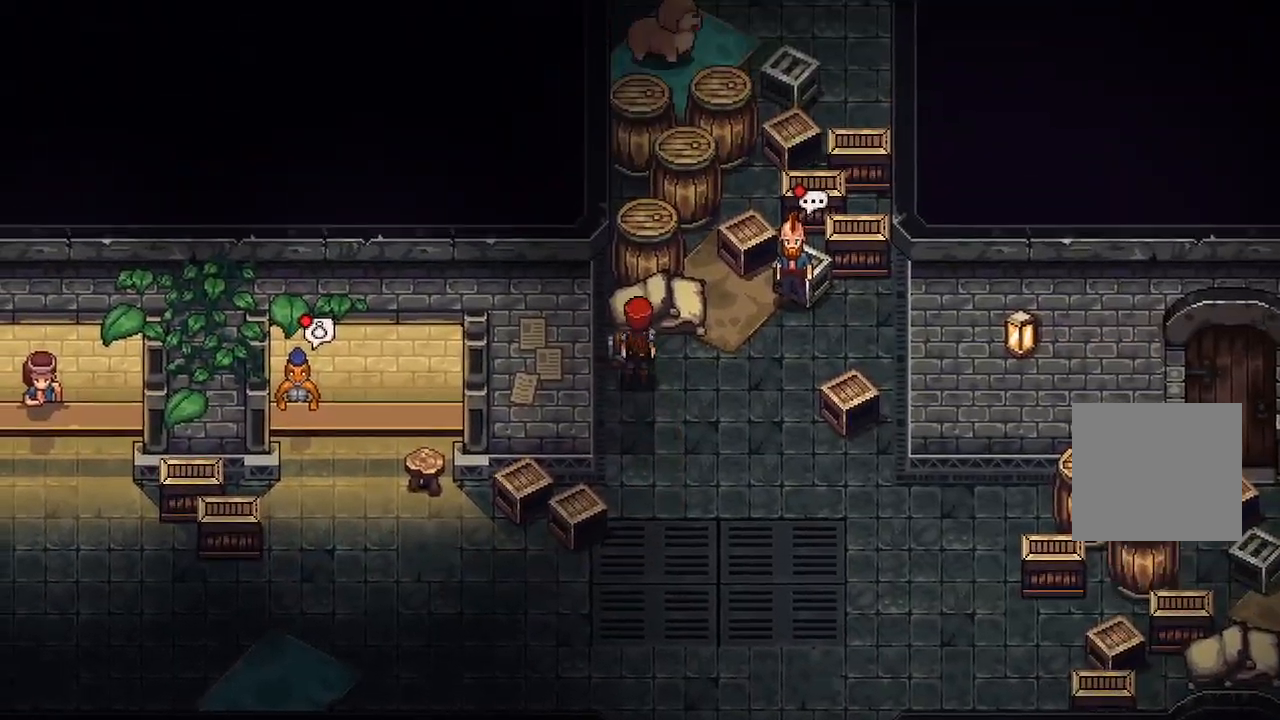
{"buttons": [], "left_stick": "down", "right_stick": "center", "events": [[100, "A", "up"], [167, "left_stick", "center"], [333, "left_stick", "down"]]}
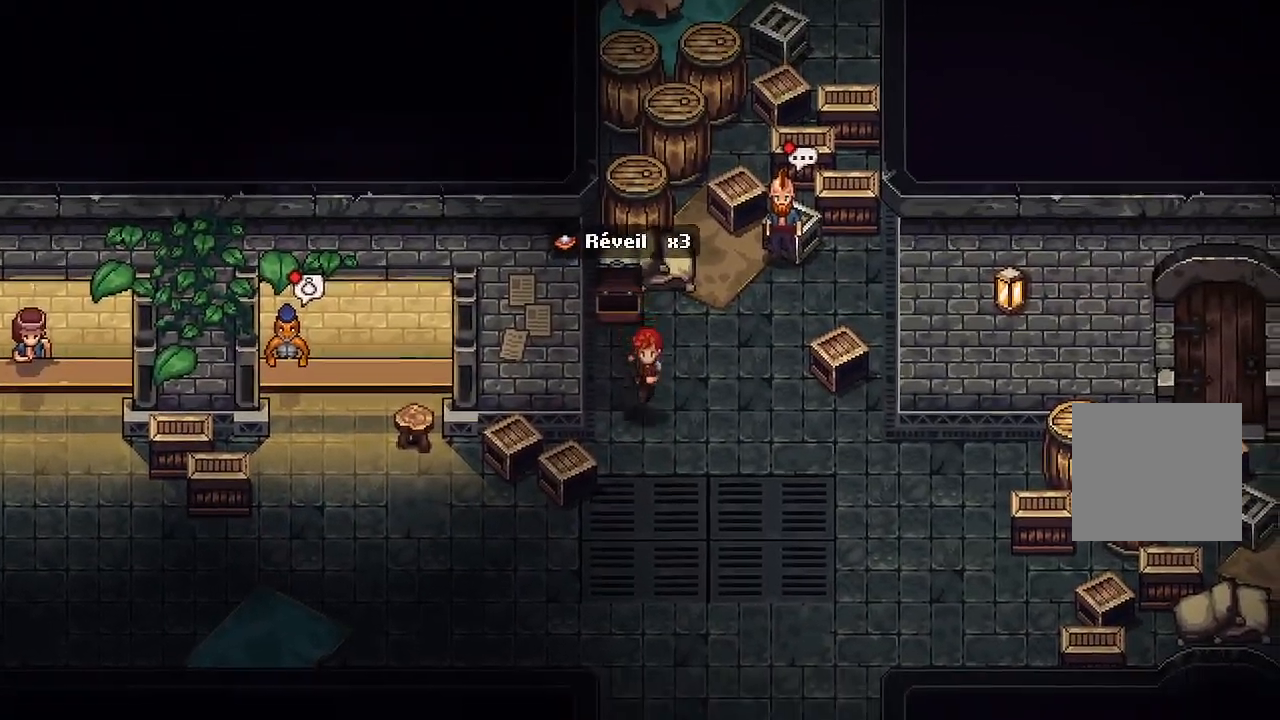
{"buttons": [], "left_stick": "center", "right_stick": "center", "events": [[133, "left_stick", "down-left"], [267, "left_stick", "center"]]}
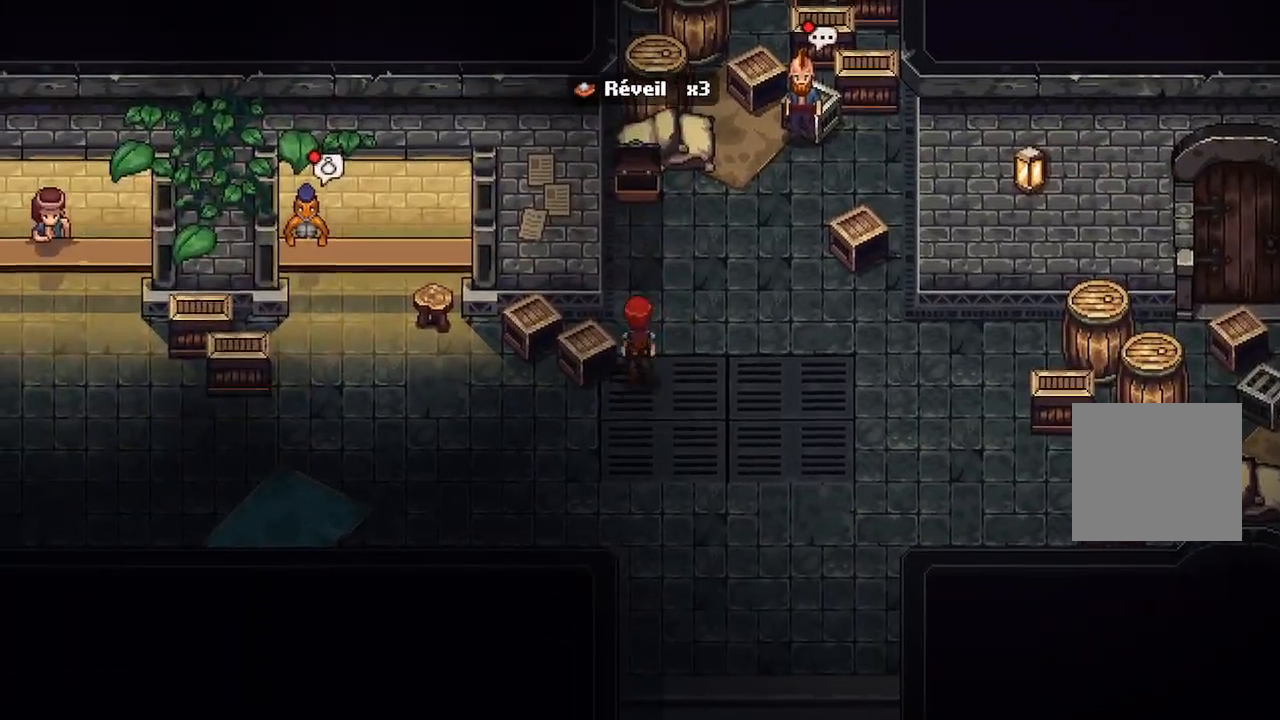
{"buttons": [], "left_stick": "center", "right_stick": "center", "events": [[117, "left_stick", "down-left"], [333, "left_stick", "center"]]}
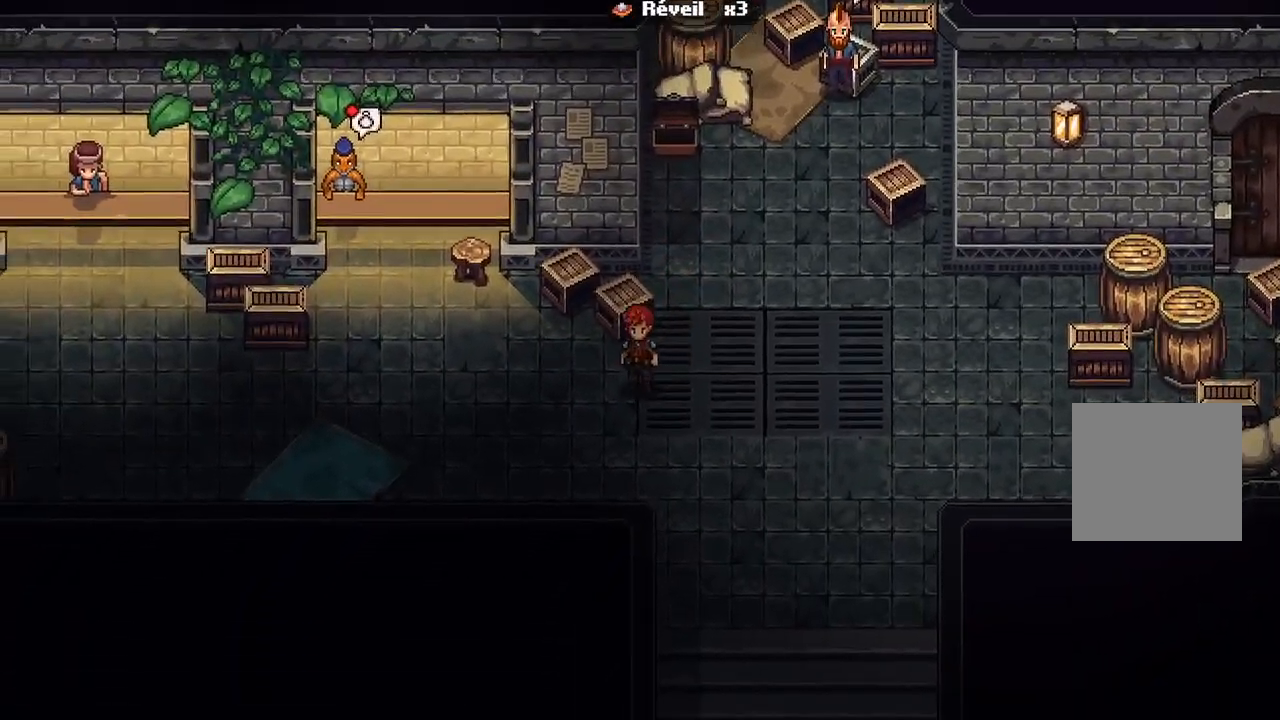
{"buttons": [], "left_stick": "center", "right_stick": "center", "events": [[167, "left_stick", "left"], [333, "left_stick", "center"]]}
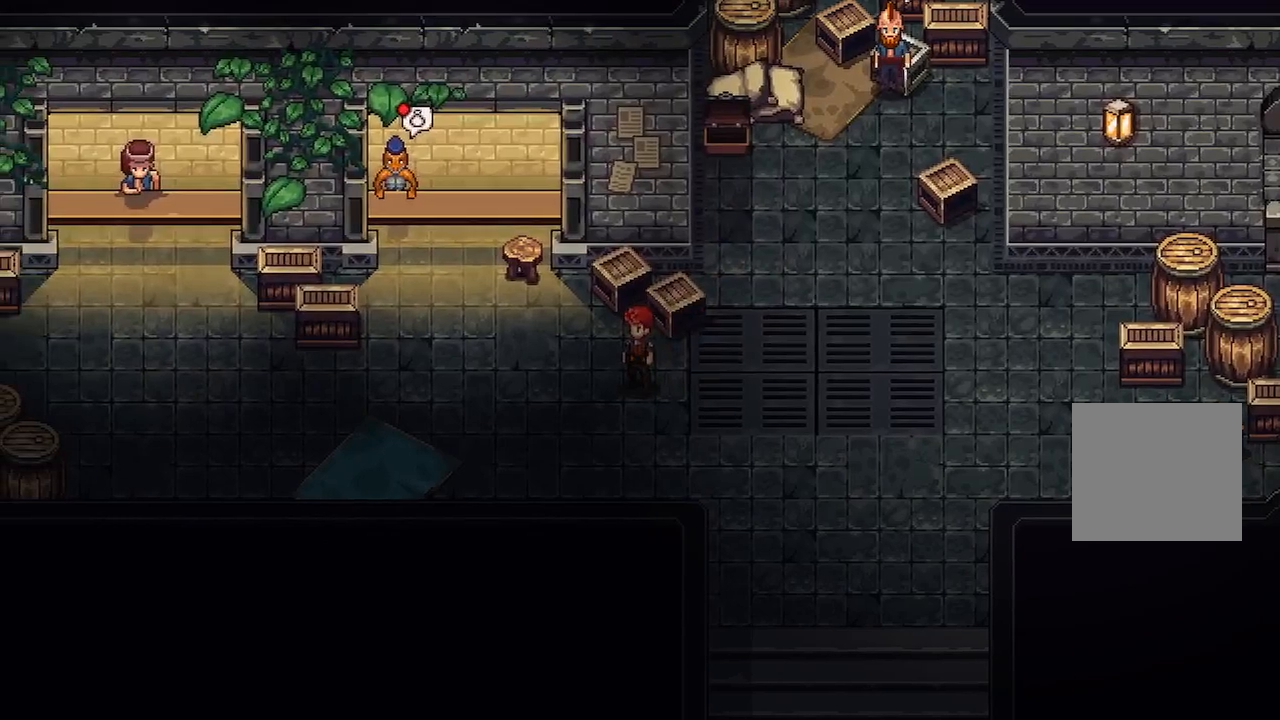
{"buttons": [], "left_stick": "left", "right_stick": "center", "events": [[183, "left_stick", "left"], [300, "left_stick", "center"], [500, "left_stick", "left"]]}
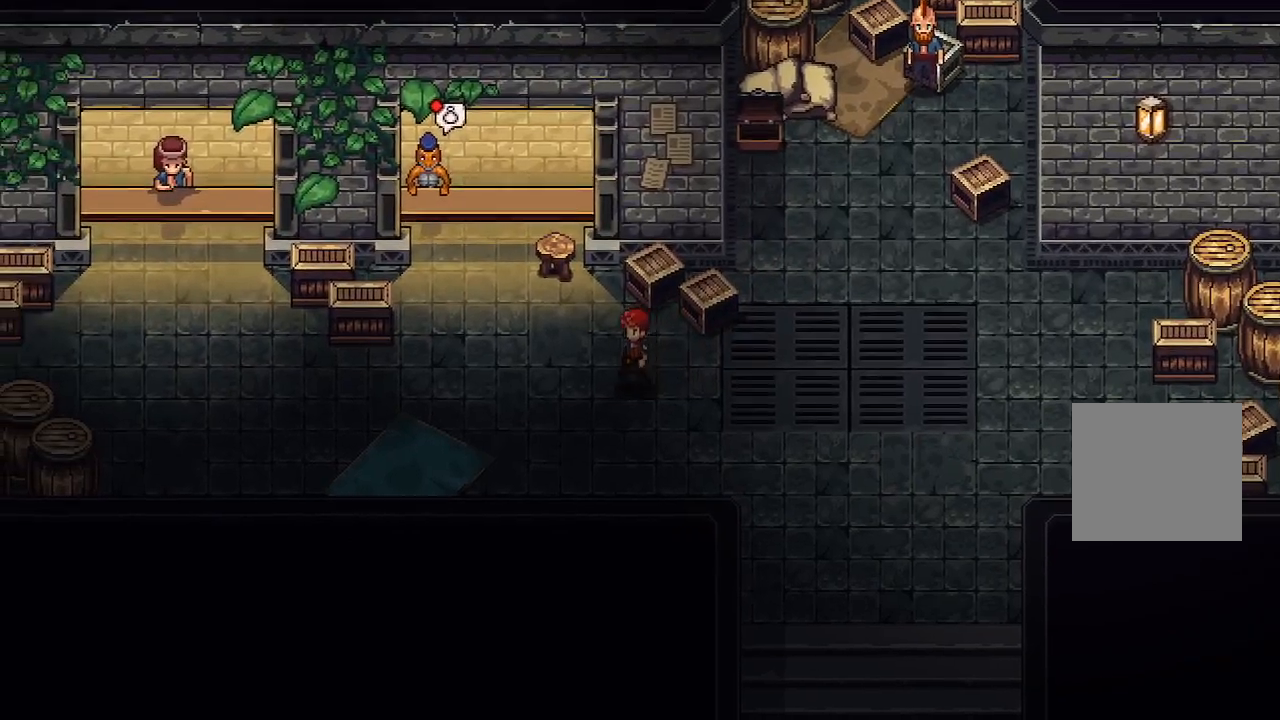
{"buttons": [], "left_stick": "left", "right_stick": "center", "events": [[183, "left_stick", "center"], [483, "left_stick", "left"]]}
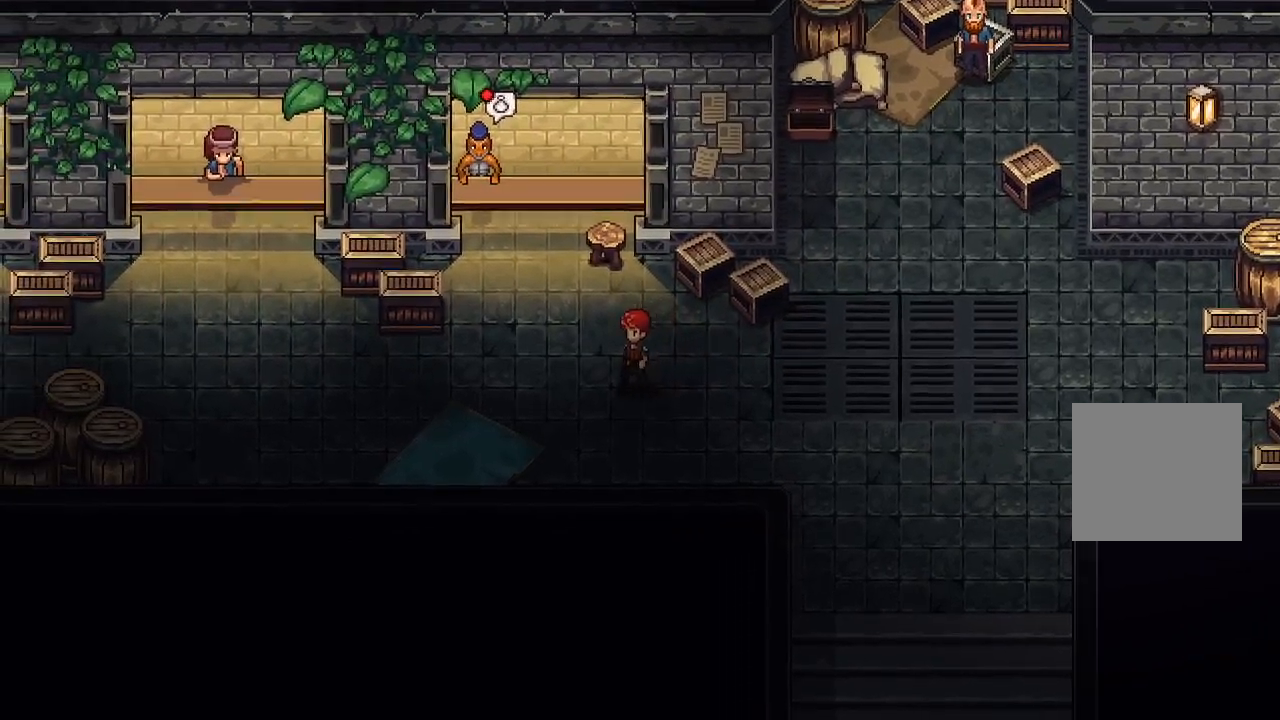
{"buttons": [], "left_stick": "right", "right_stick": "center", "events": [[350, "left_stick", "center"], [433, "left_stick", "right"]]}
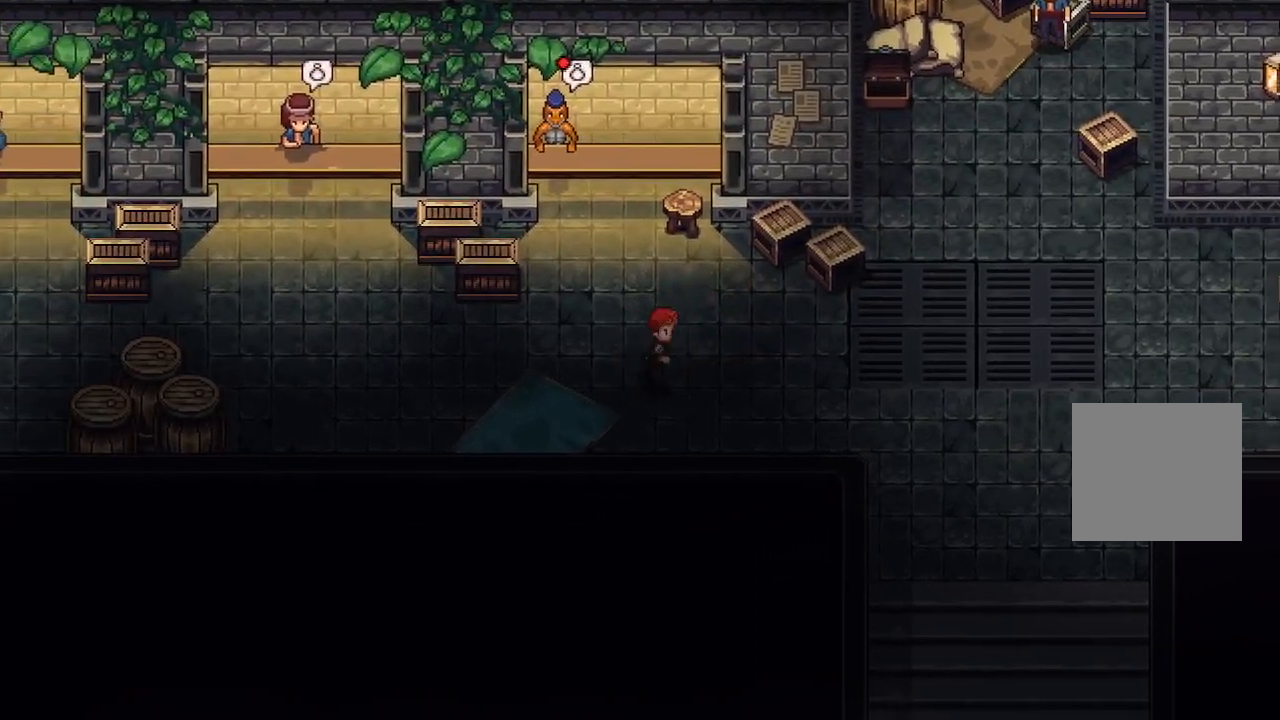
{"buttons": [], "left_stick": "up-right", "right_stick": "center", "events": [[467, "left_stick", "up-right"]]}
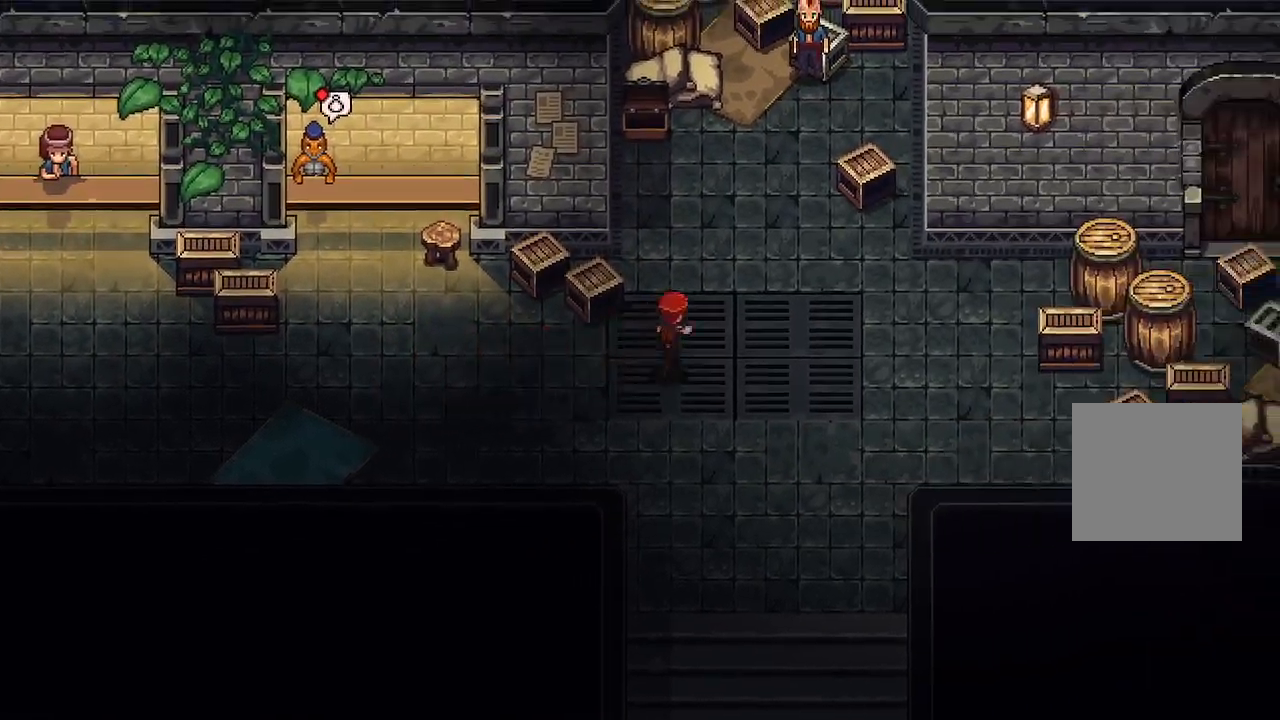
{"buttons": [], "left_stick": "center", "right_stick": "center", "events": [[317, "left_stick", "center"]]}